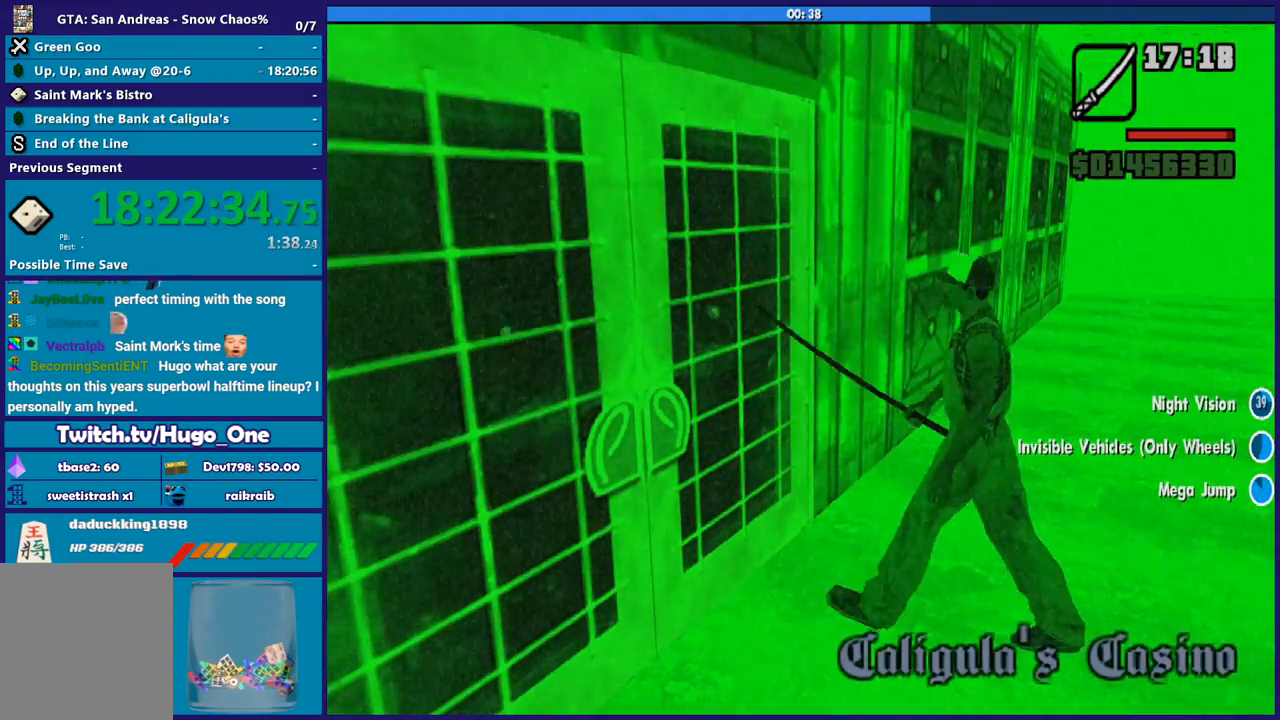
Gameplay with a controller (Xbox layout); each line is a JSON object with the inputs held at the frame after it. "events" lists button and stick changes between this image and that frame as [ms after this image, input, new state], when the widget could be followed in between.
{"buttons": ["A"], "left_stick": "up", "right_stick": "center", "events": [[33, "A", "down"], [133, "A", "up"], [234, "A", "down"], [334, "A", "up"], [501, "A", "down"]]}
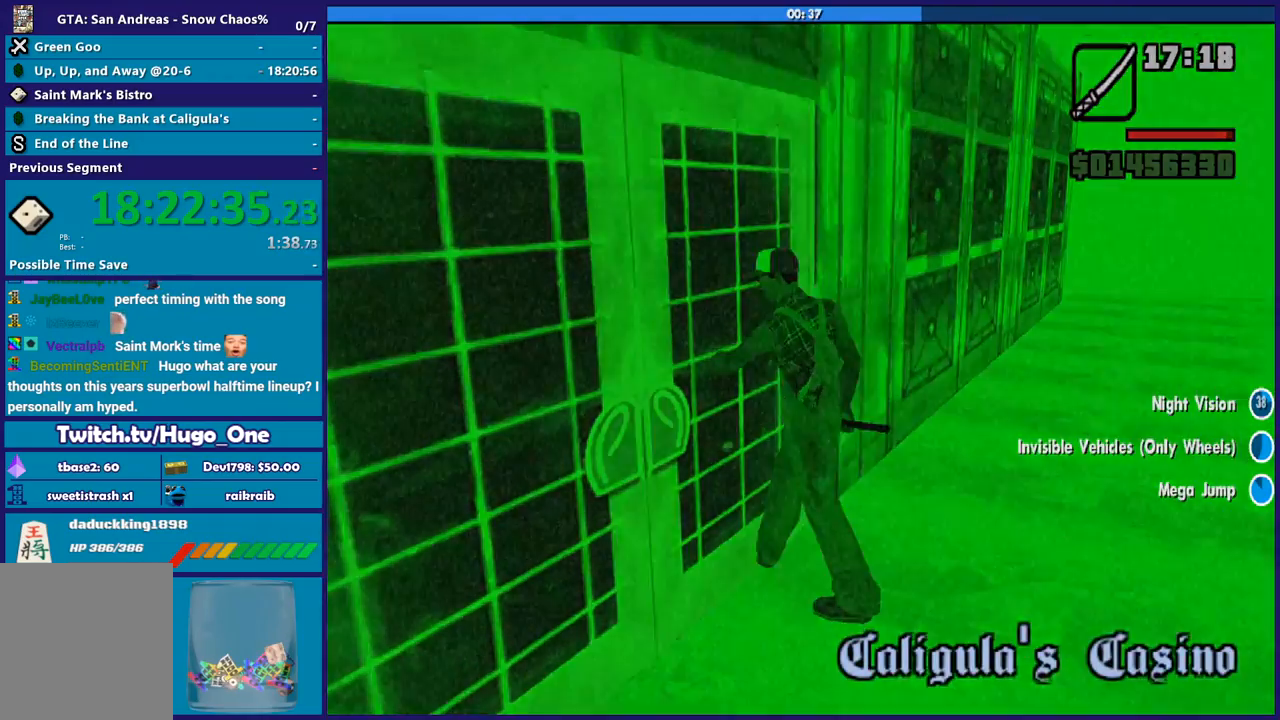
{"buttons": [], "left_stick": "up", "right_stick": "center", "events": [[33, "A", "up"], [100, "A", "down"], [166, "A", "up"], [300, "A", "down"], [367, "A", "up"]]}
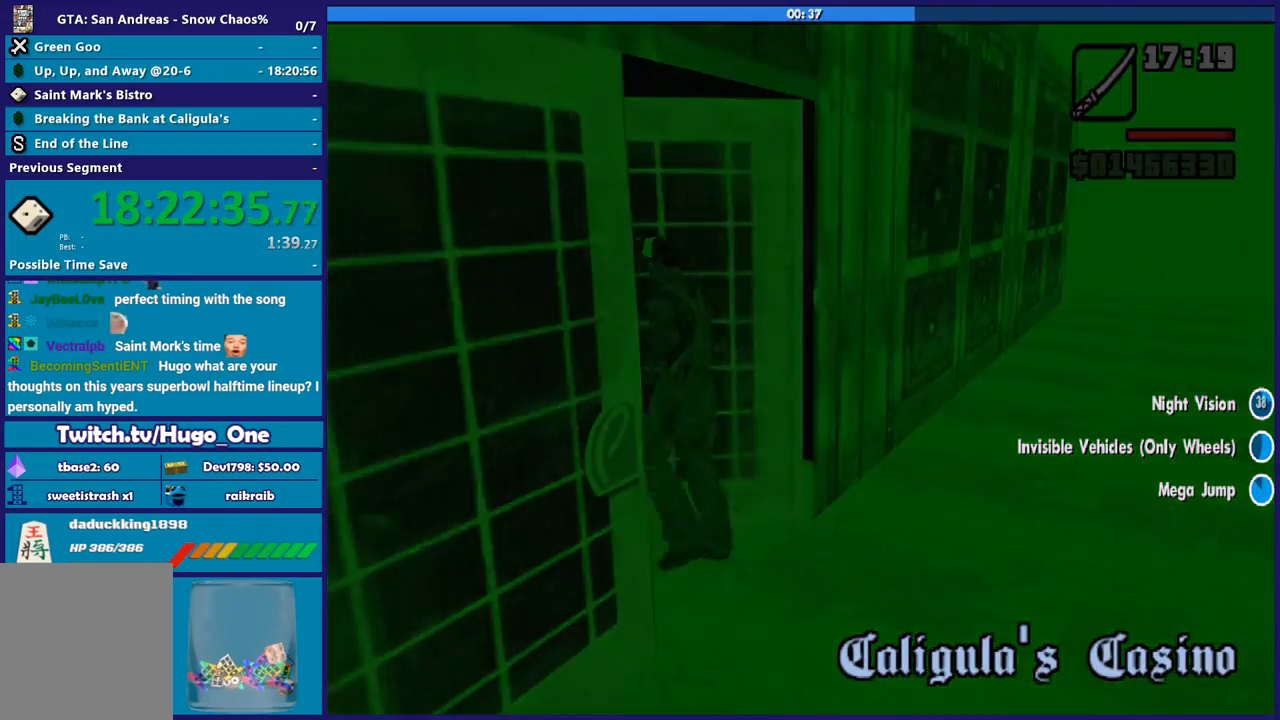
{"buttons": [], "left_stick": "up", "right_stick": "center", "events": [[33, "A", "down"], [67, "A", "up"], [167, "A", "down"], [267, "A", "up"], [400, "A", "down"], [467, "A", "up"]]}
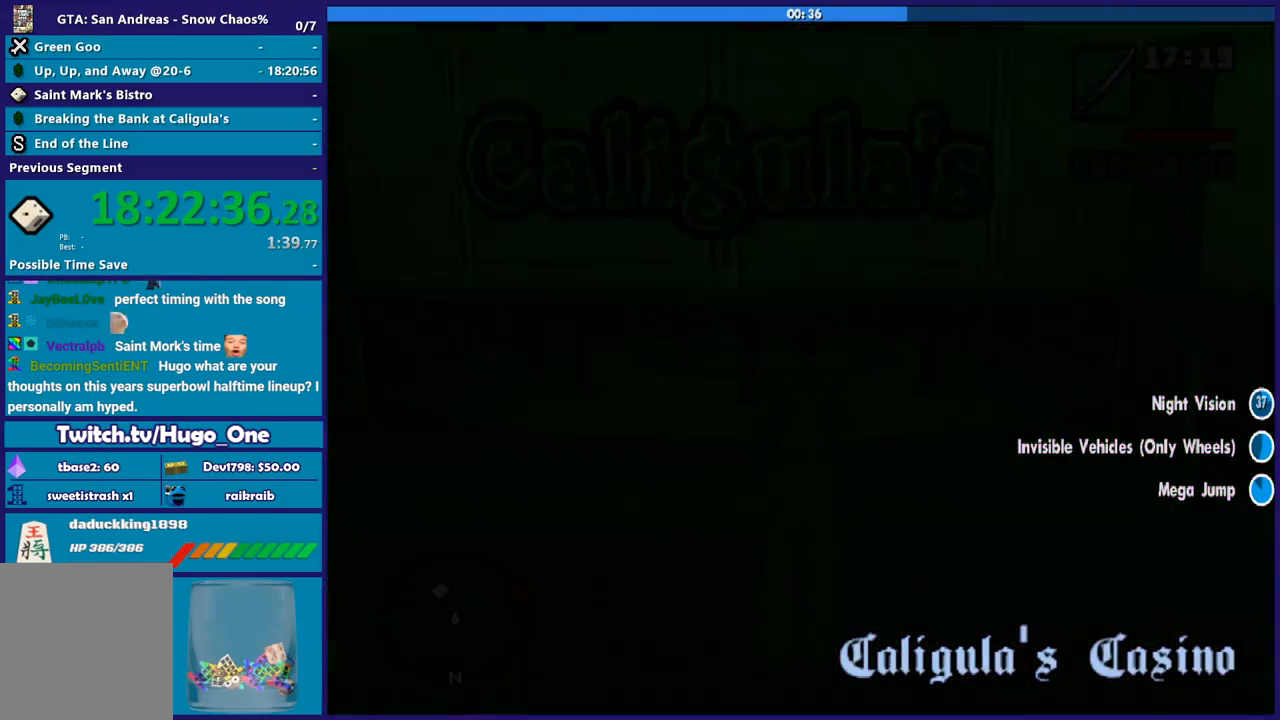
{"buttons": ["A"], "left_stick": "up", "right_stick": "center", "events": [[66, "A", "down"], [200, "A", "up"], [300, "A", "down"], [400, "A", "up"], [467, "A", "down"]]}
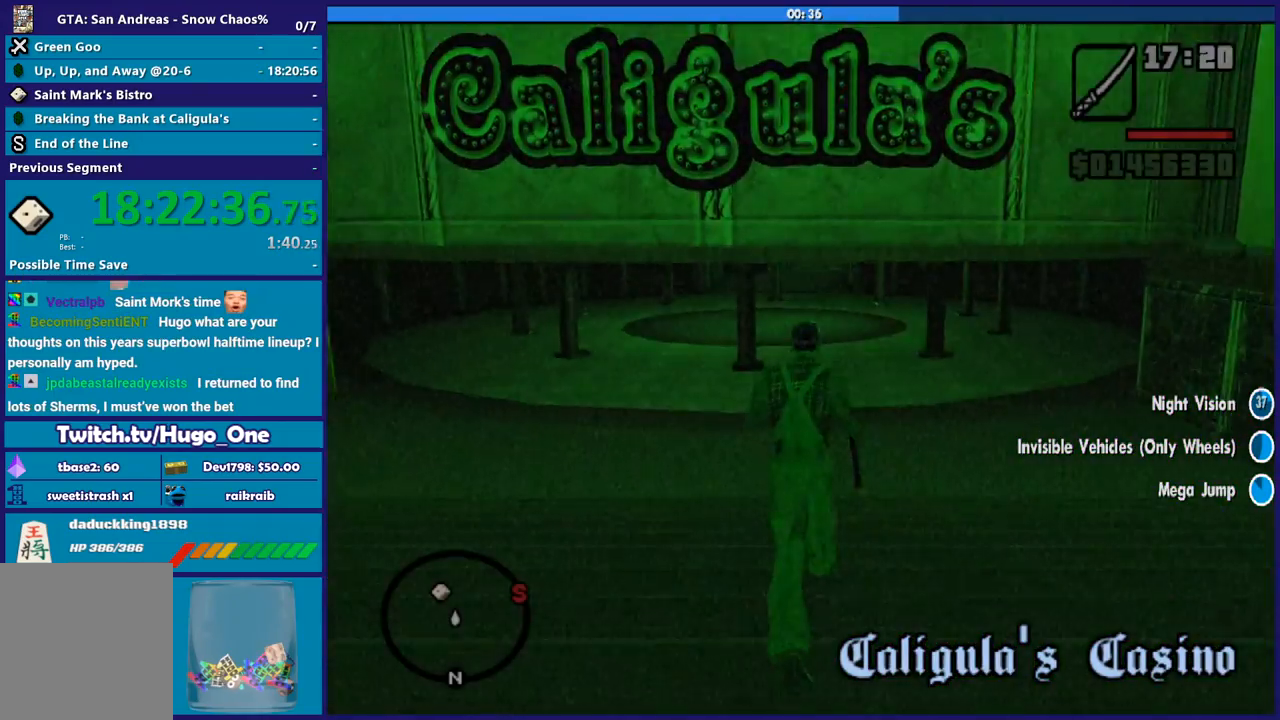
{"buttons": [], "left_stick": "up", "right_stick": "center", "events": [[100, "A", "up"], [167, "A", "down"], [300, "A", "up"], [367, "A", "down"], [501, "A", "up"]]}
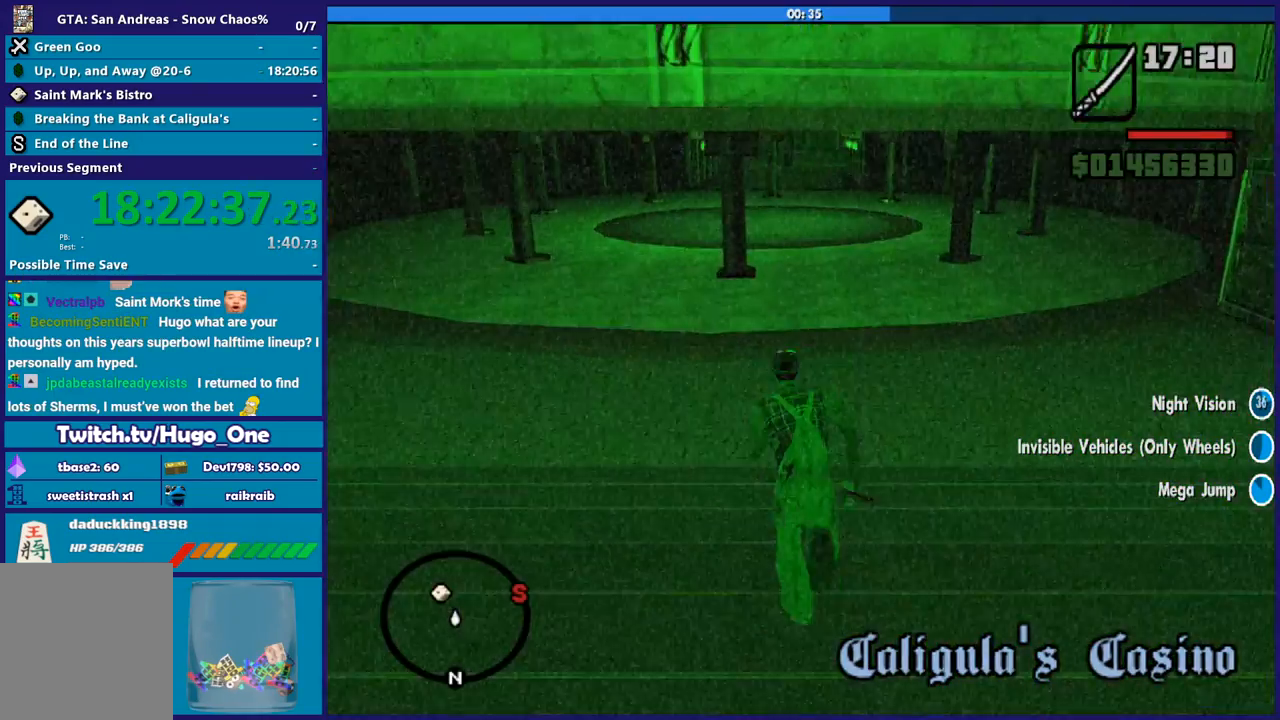
{"buttons": ["X"], "left_stick": "up", "right_stick": "center", "events": [[100, "A", "down"], [200, "A", "up"], [266, "A", "down"], [400, "X", "down"], [433, "A", "up"]]}
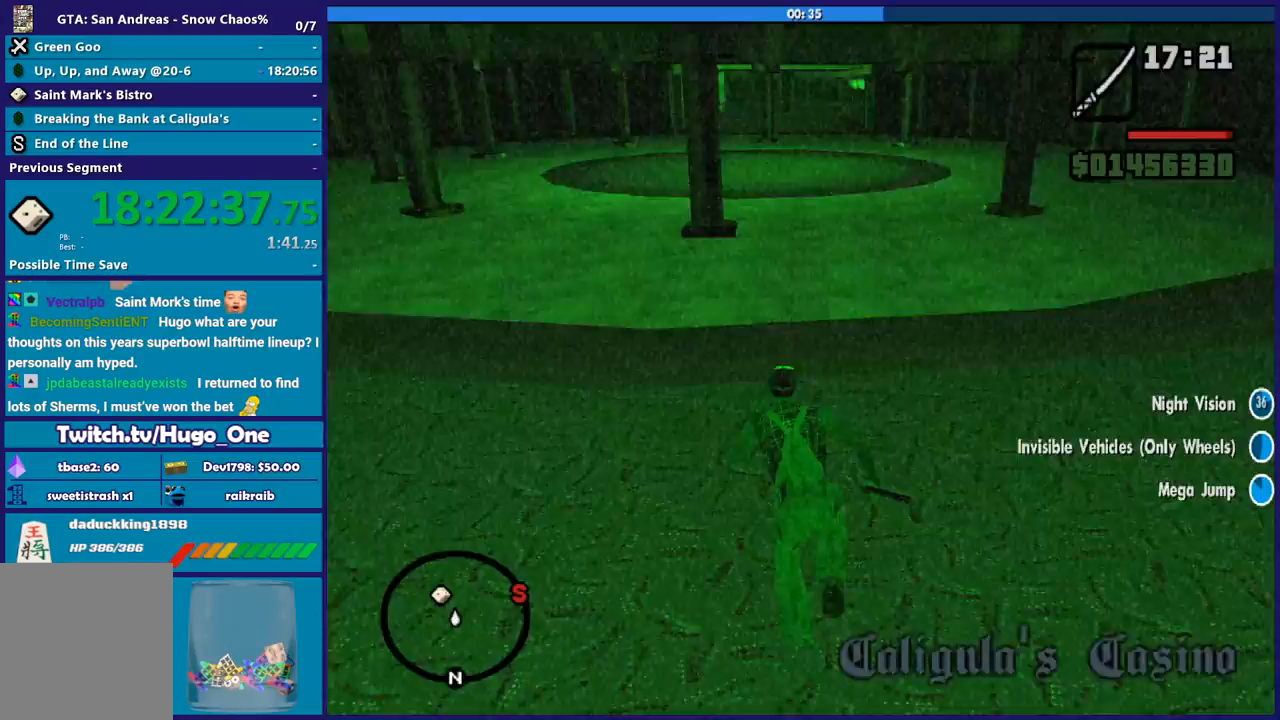
{"buttons": ["A"], "left_stick": "up", "right_stick": "center", "events": [[200, "X", "up"], [500, "A", "down"]]}
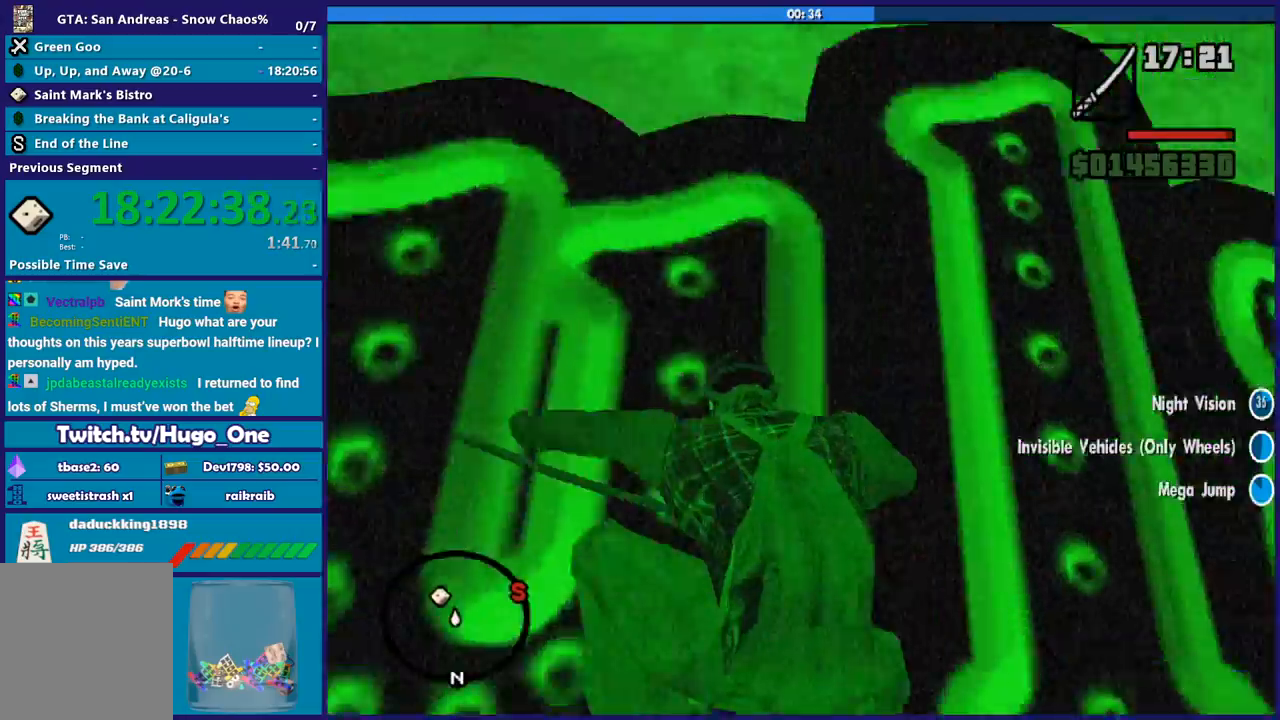
{"buttons": [], "left_stick": "up", "right_stick": "down-left"}
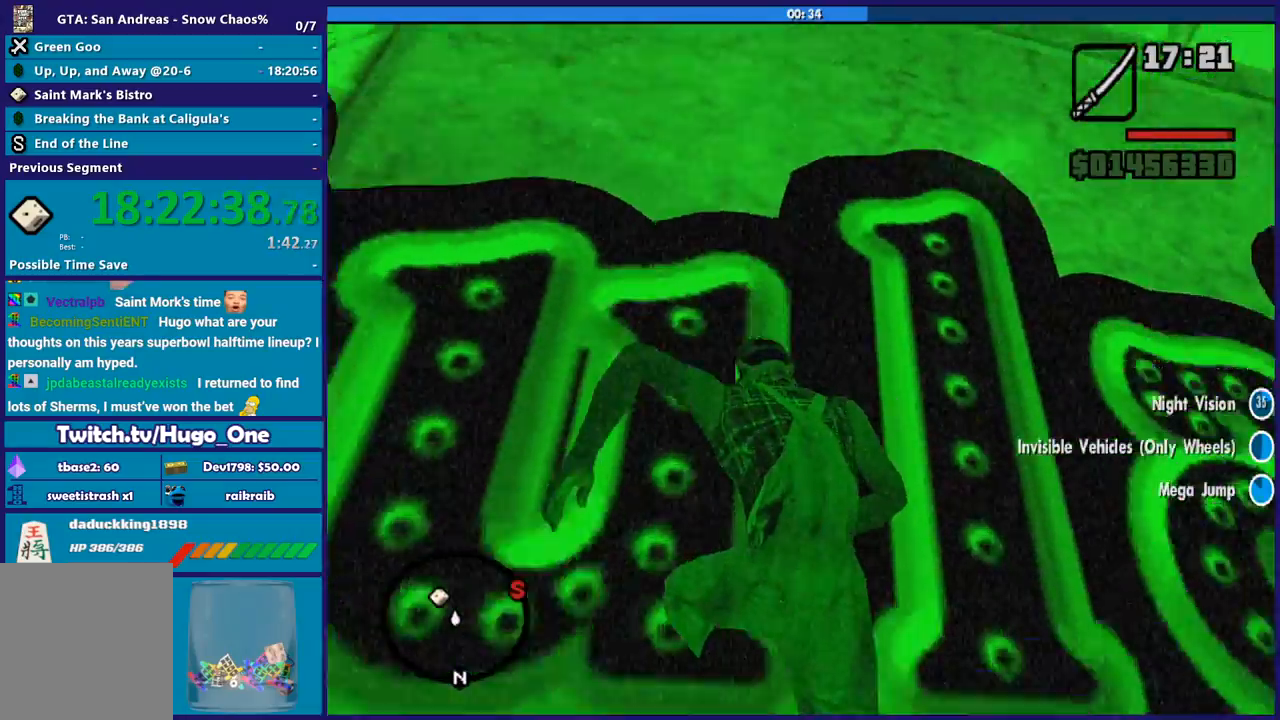
{"buttons": [], "left_stick": "up", "right_stick": "up"}
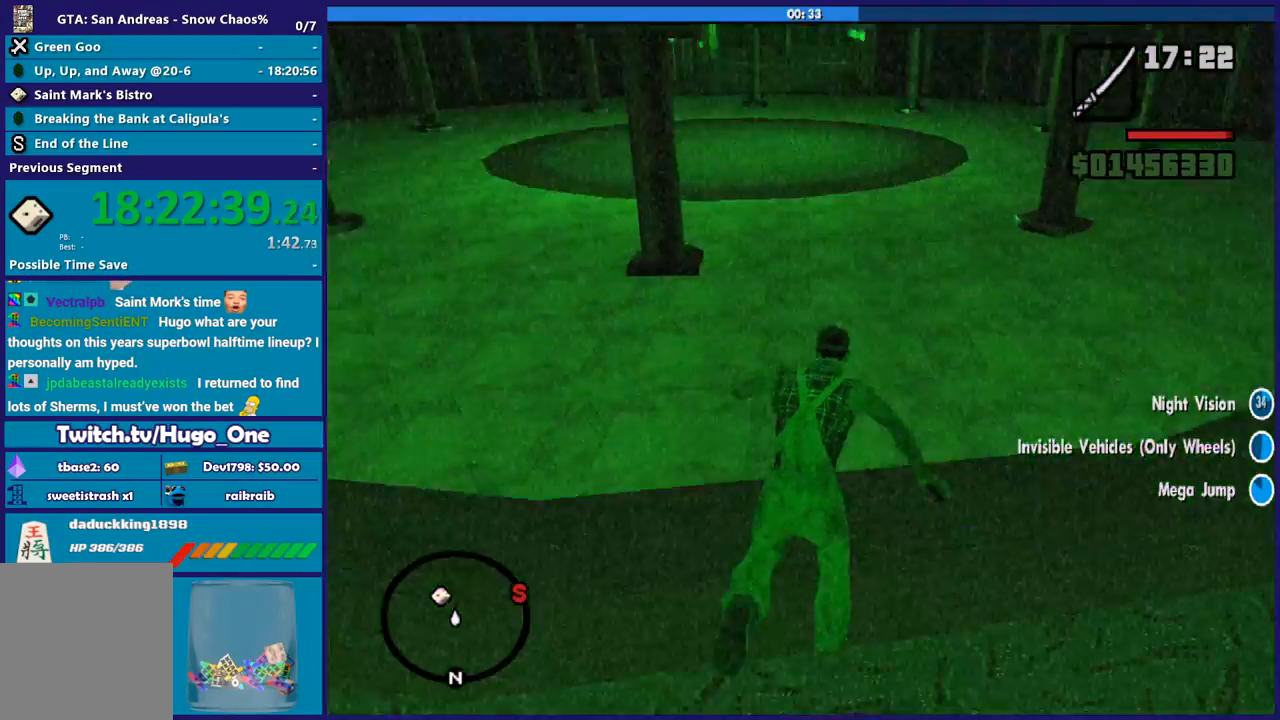
{"buttons": ["A"], "left_stick": "up", "right_stick": "center", "events": [[333, "right_stick", "center"], [400, "A", "down"]]}
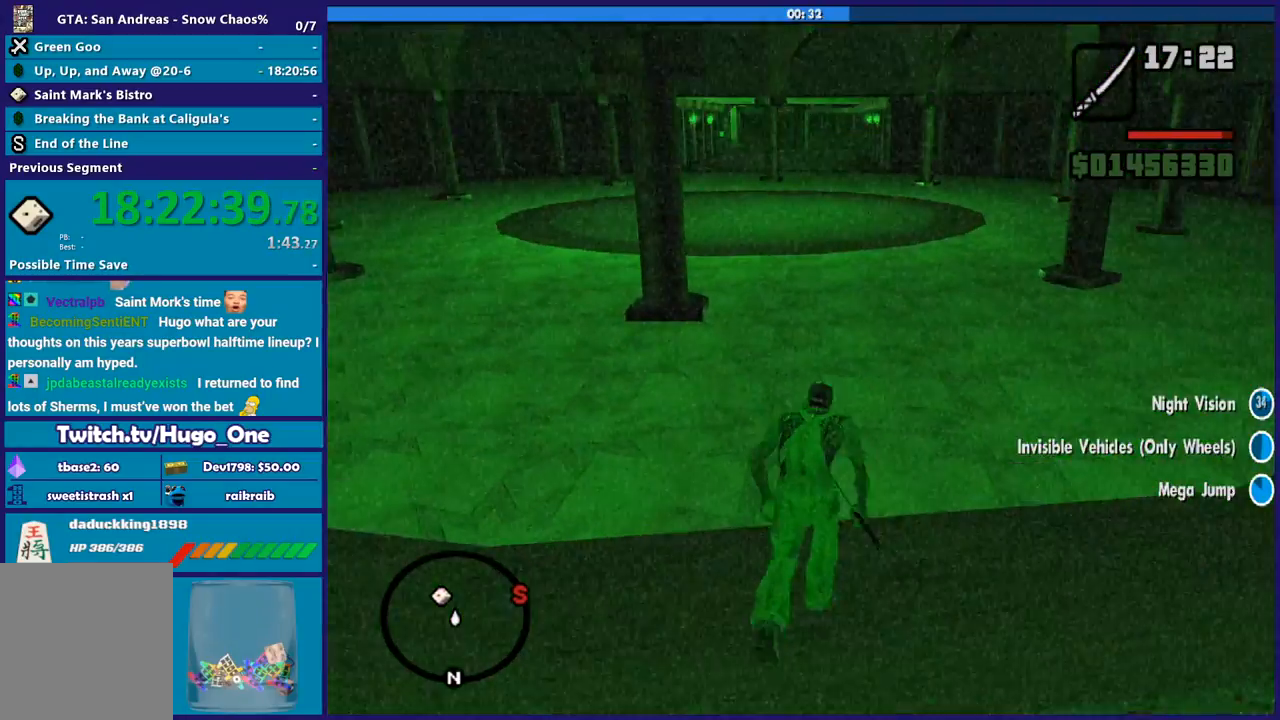
{"buttons": [], "left_stick": "up", "right_stick": "center", "events": [[33, "A", "up"], [100, "A", "down"], [234, "A", "up"], [334, "A", "down"], [434, "A", "up"]]}
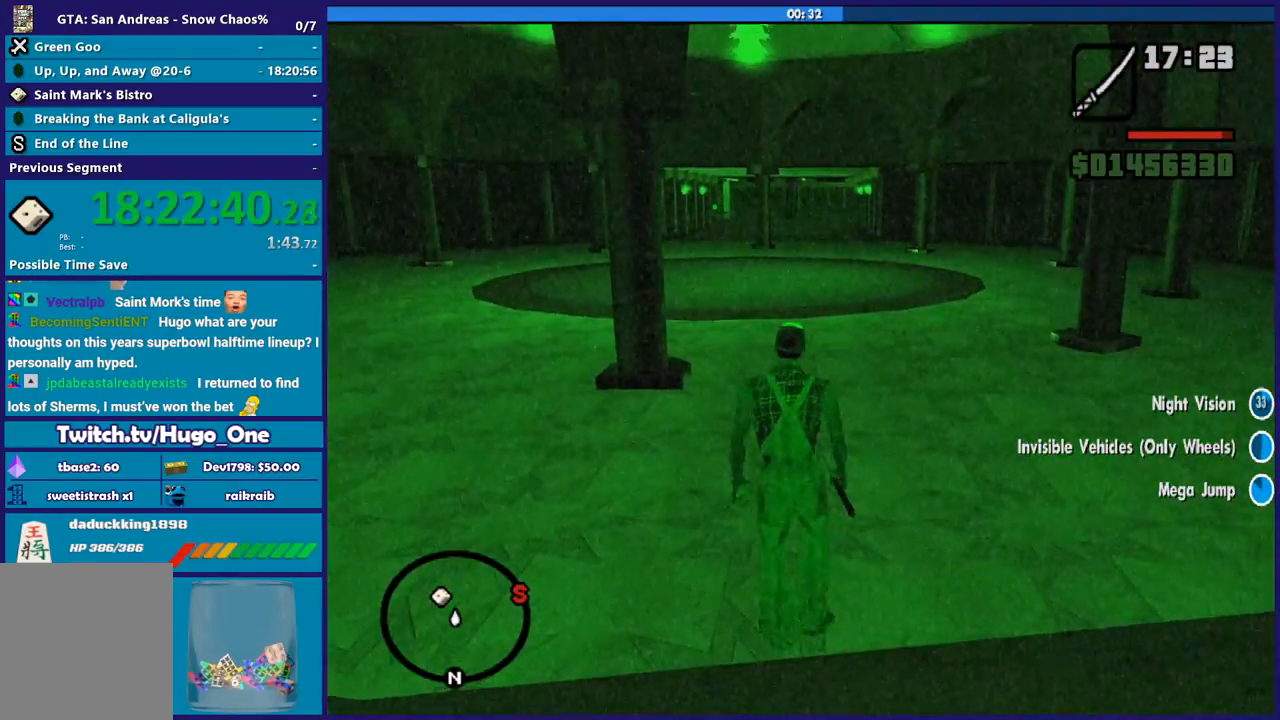
{"buttons": ["A"], "left_stick": "up", "right_stick": "center", "events": [[33, "A", "down"], [133, "A", "up"], [233, "A", "down"], [367, "A", "up"], [433, "A", "down"]]}
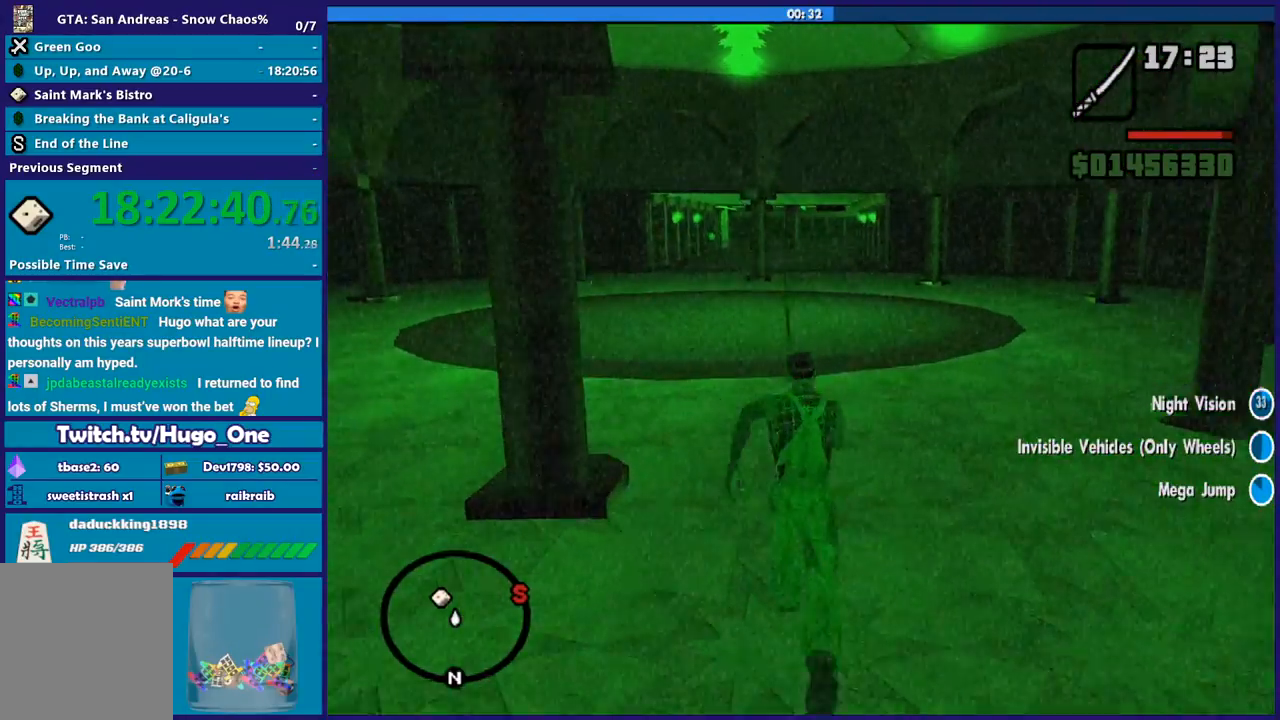
{"buttons": ["X"], "left_stick": "up", "right_stick": "center", "events": [[67, "A", "up"], [167, "A", "down"], [367, "X", "down"], [400, "A", "up"]]}
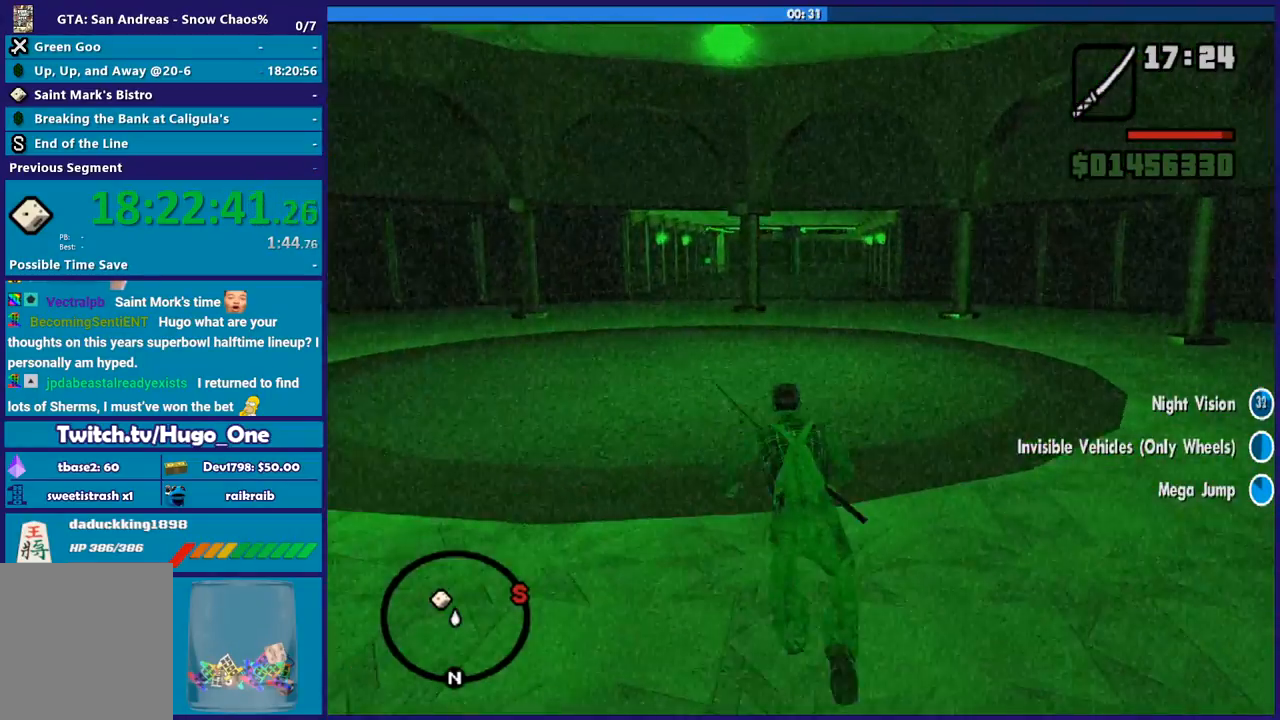
{"buttons": [], "left_stick": "up", "right_stick": "center", "events": [[467, "X", "up"]]}
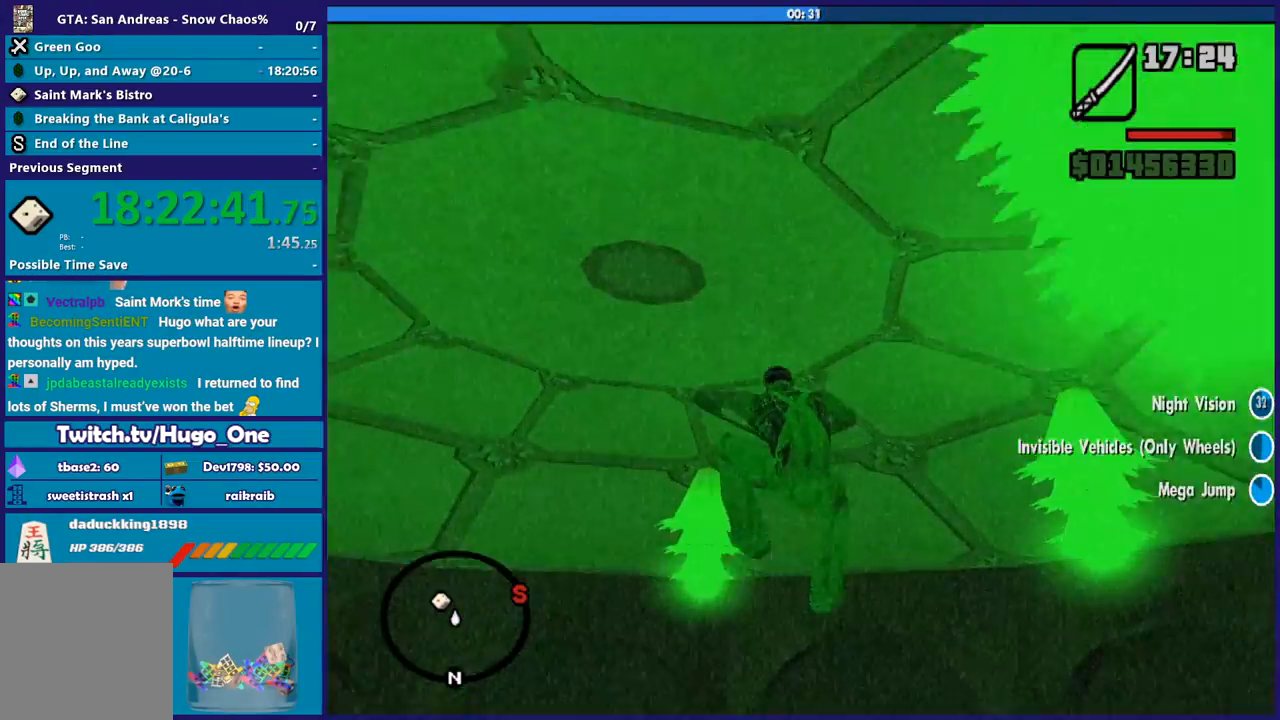
{"buttons": [], "left_stick": "up", "right_stick": "center", "events": [[133, "A", "down"], [300, "A", "up"], [367, "A", "down"], [500, "A", "up"]]}
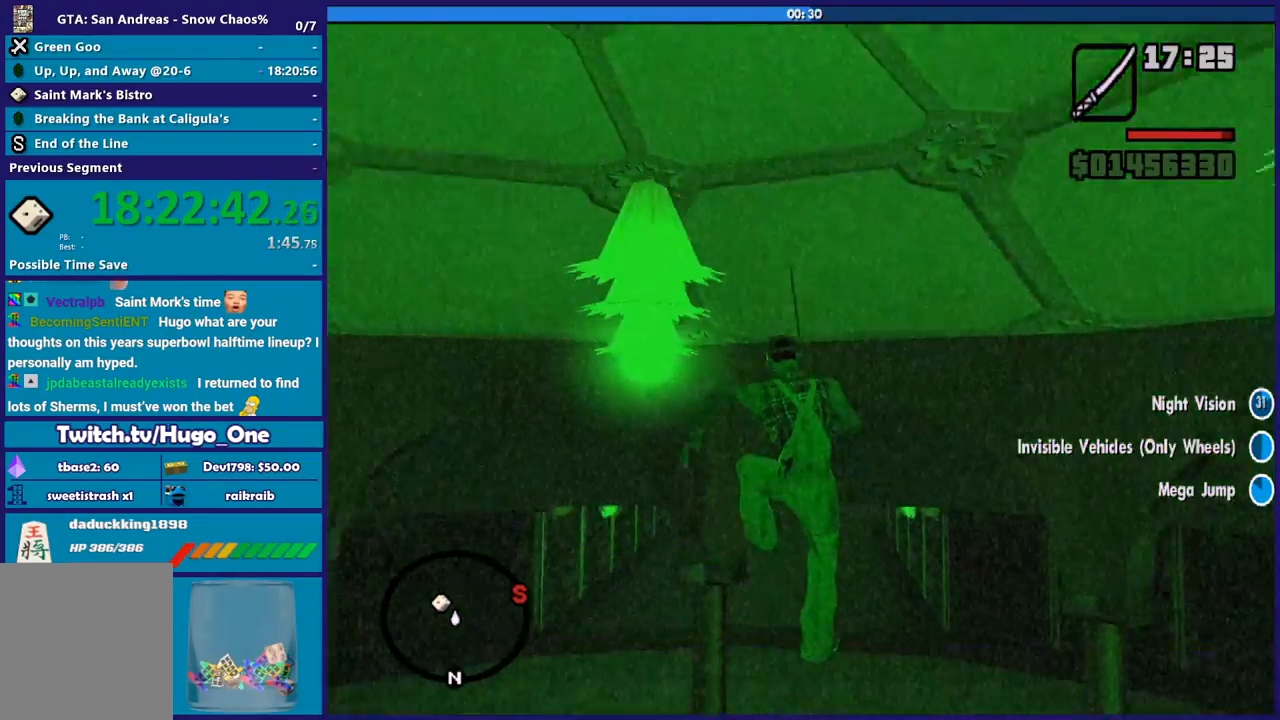
{"buttons": [], "left_stick": "up", "right_stick": "center", "events": [[100, "A", "down"], [200, "A", "up"], [334, "A", "down"], [434, "A", "up"]]}
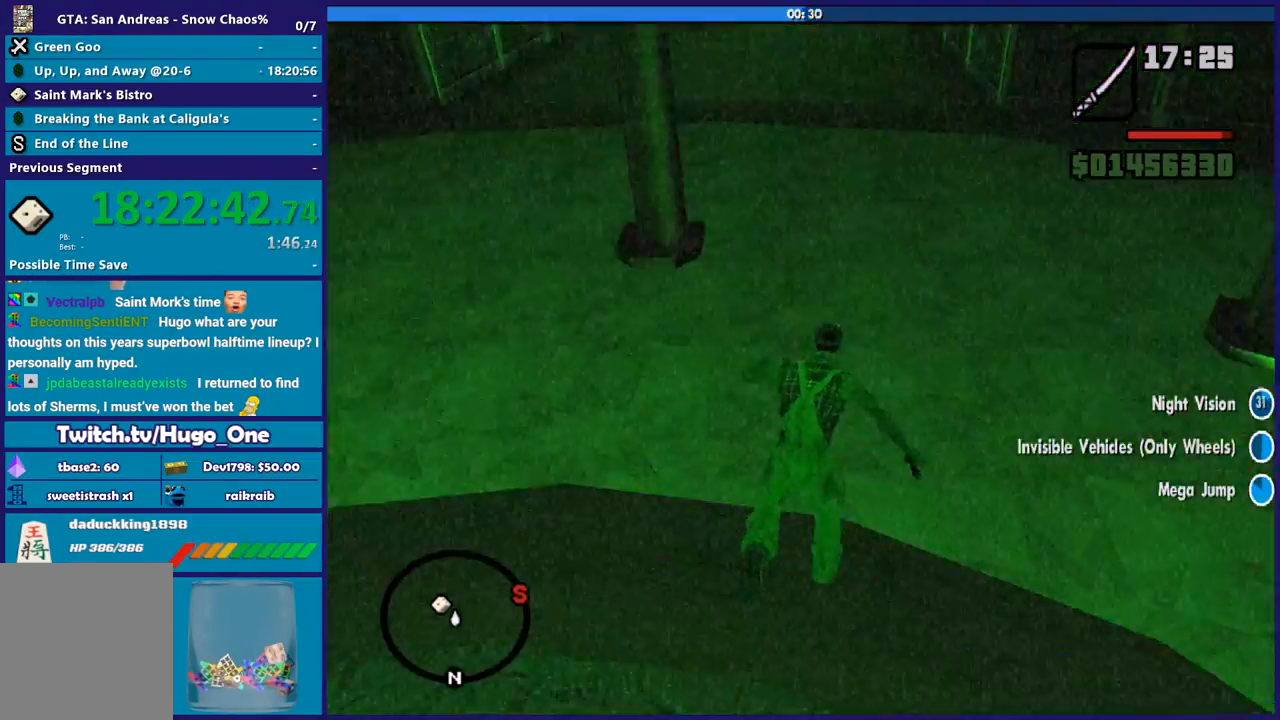
{"buttons": [], "left_stick": "up", "right_stick": "center", "events": [[66, "A", "down"], [166, "A", "up"], [267, "A", "down"], [400, "A", "up"]]}
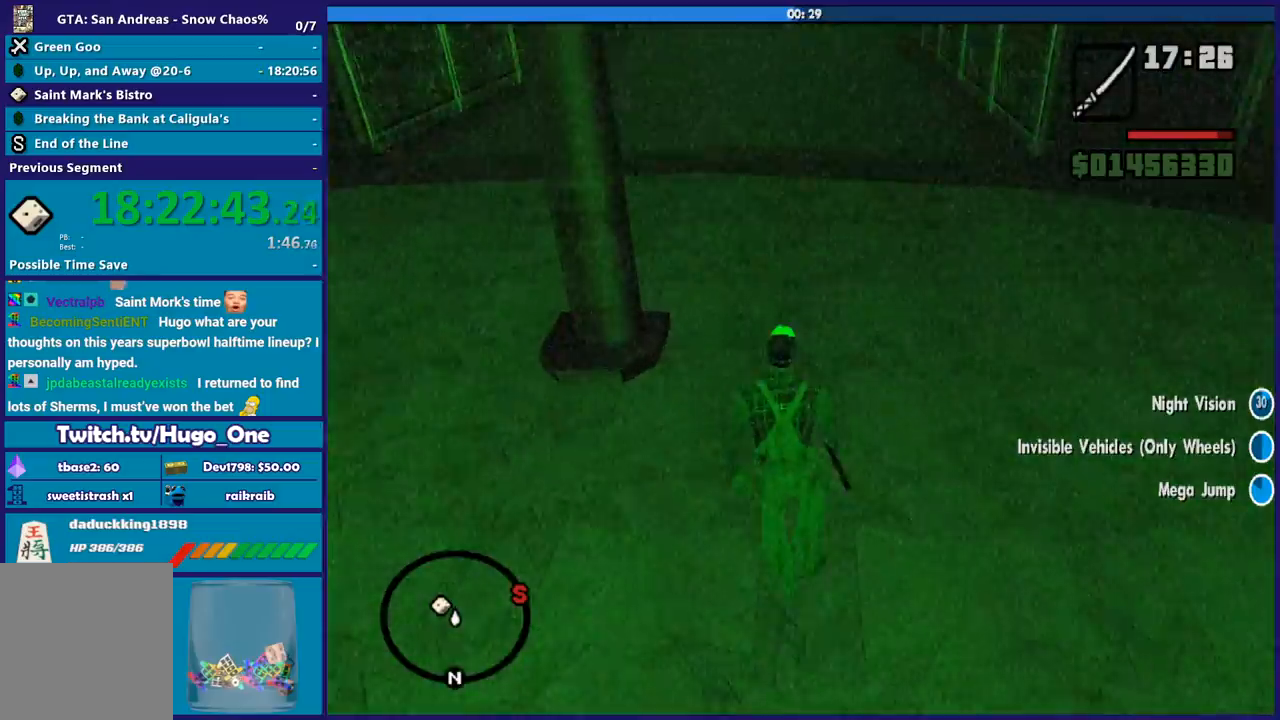
{"buttons": ["A"], "left_stick": "up", "right_stick": "center", "events": [[34, "A", "down"], [134, "A", "up"], [234, "A", "down"], [334, "A", "up"], [434, "A", "down"]]}
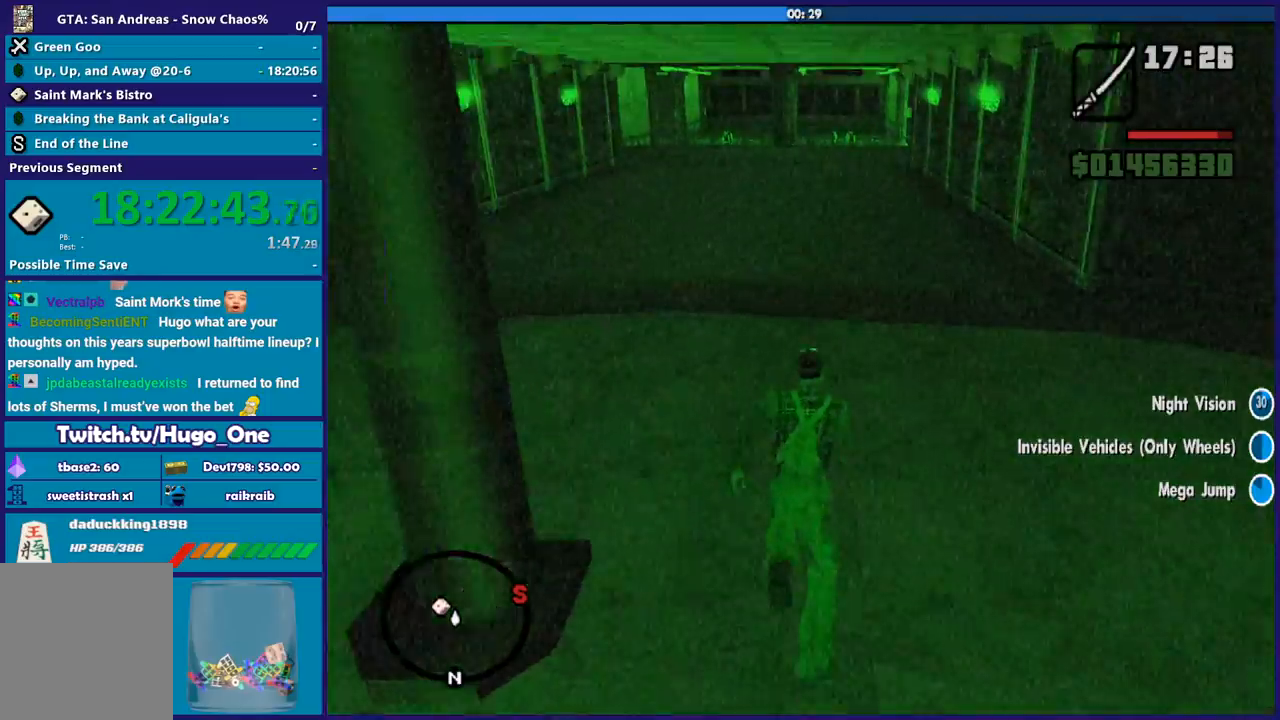
{"buttons": [], "left_stick": "up", "right_stick": "center", "events": [[33, "A", "up"], [133, "A", "down"], [267, "A", "up"], [367, "A", "down"], [467, "A", "up"]]}
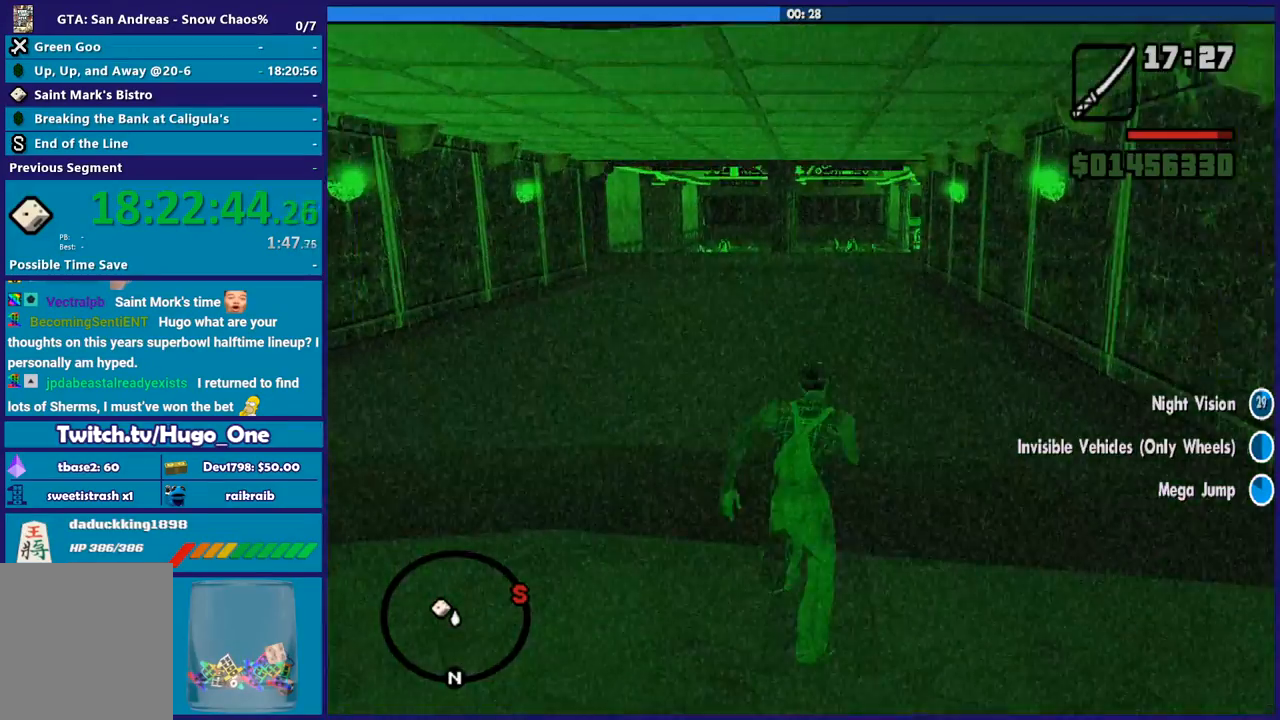
{"buttons": ["A"], "left_stick": "up", "right_stick": "center", "events": [[67, "A", "down"], [167, "A", "up"], [267, "A", "down"], [367, "A", "up"], [434, "A", "down"]]}
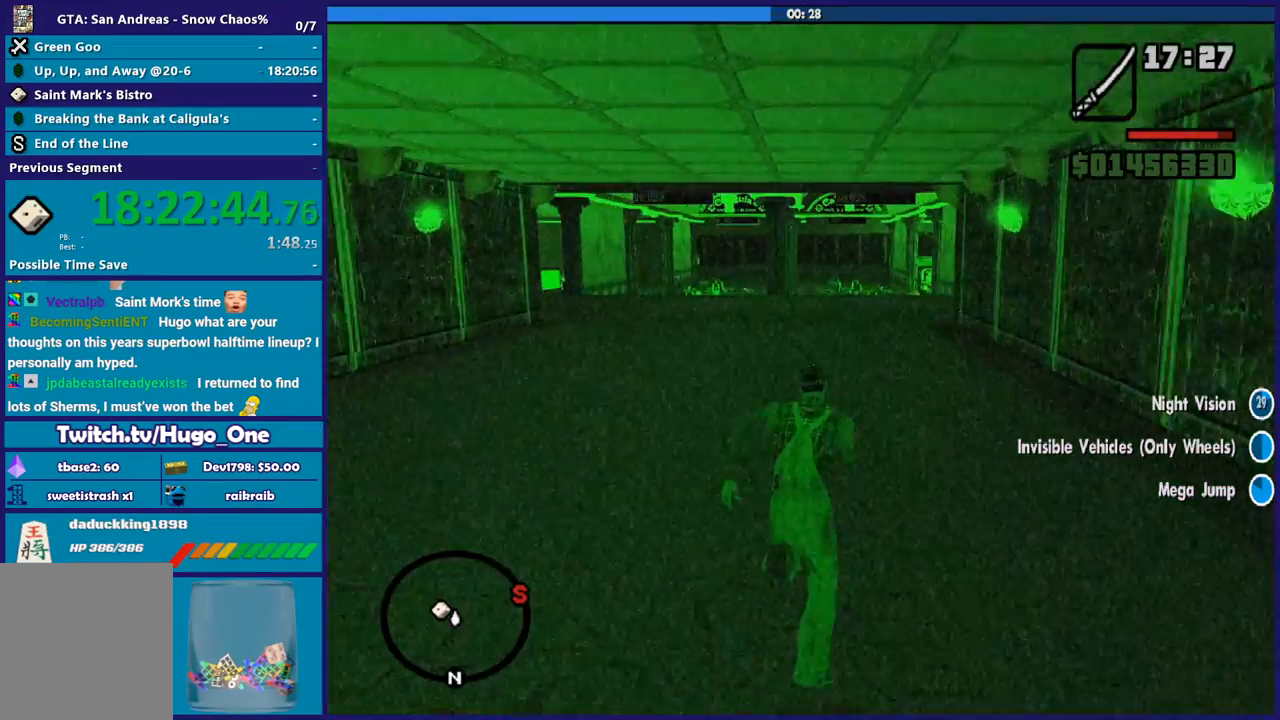
{"buttons": [], "left_stick": "up", "right_stick": "center", "events": [[66, "A", "up"], [166, "A", "down"], [267, "A", "up"], [367, "A", "down"], [433, "A", "up"]]}
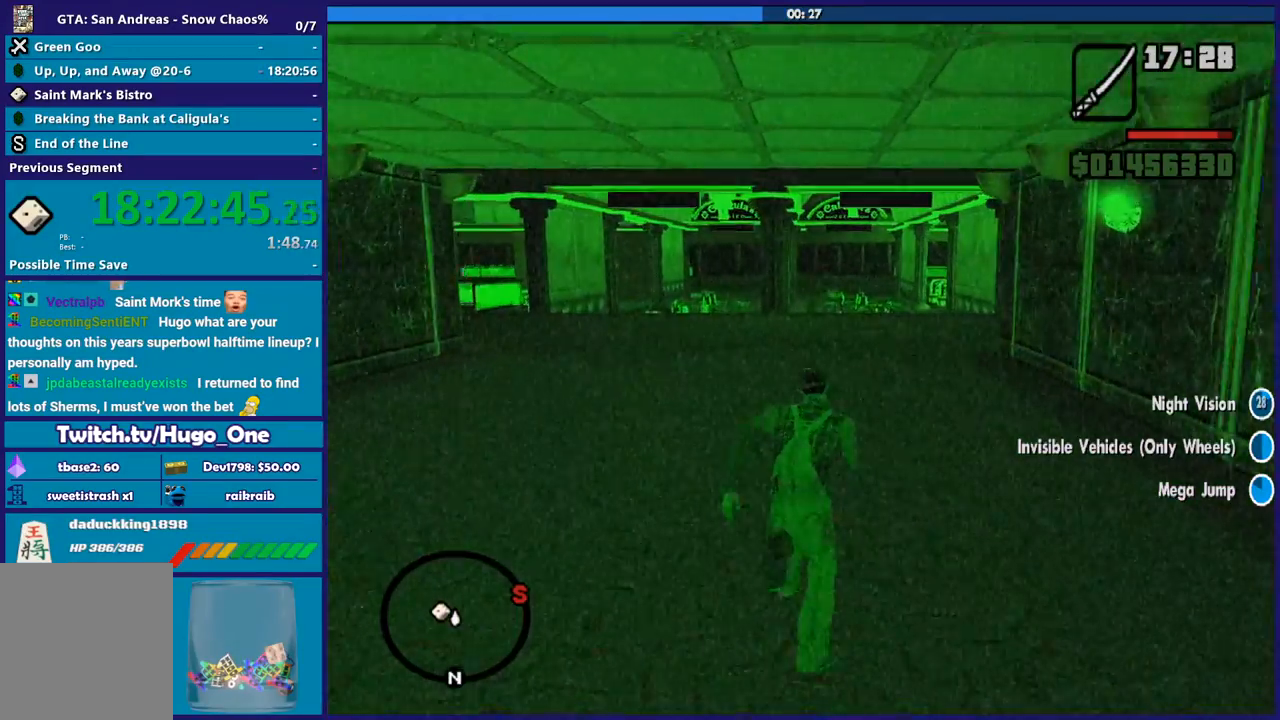
{"buttons": ["A"], "left_stick": "up", "right_stick": "center", "events": [[34, "A", "down"], [134, "A", "up"], [267, "A", "down"], [367, "A", "up"], [434, "A", "down"]]}
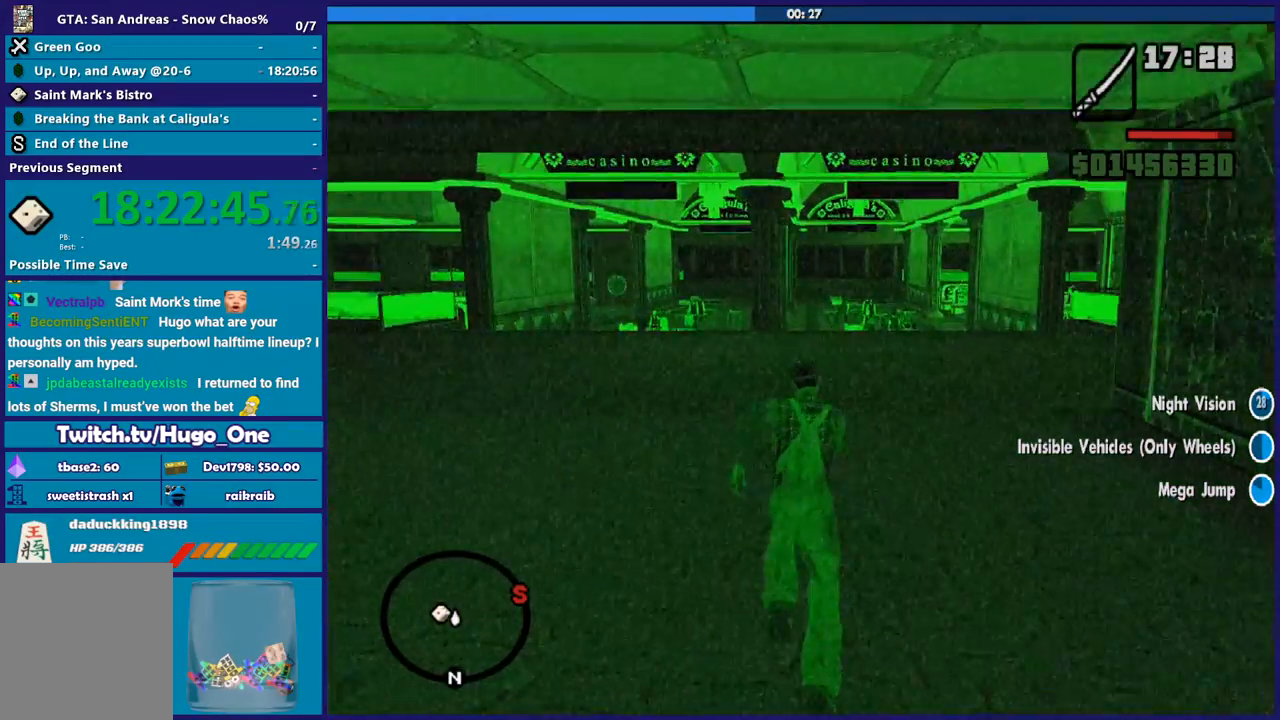
{"buttons": ["A"], "left_stick": "up", "right_stick": "center", "events": [[33, "A", "up"], [133, "A", "down"], [233, "A", "up"], [333, "A", "down"], [433, "A", "up"], [500, "A", "down"]]}
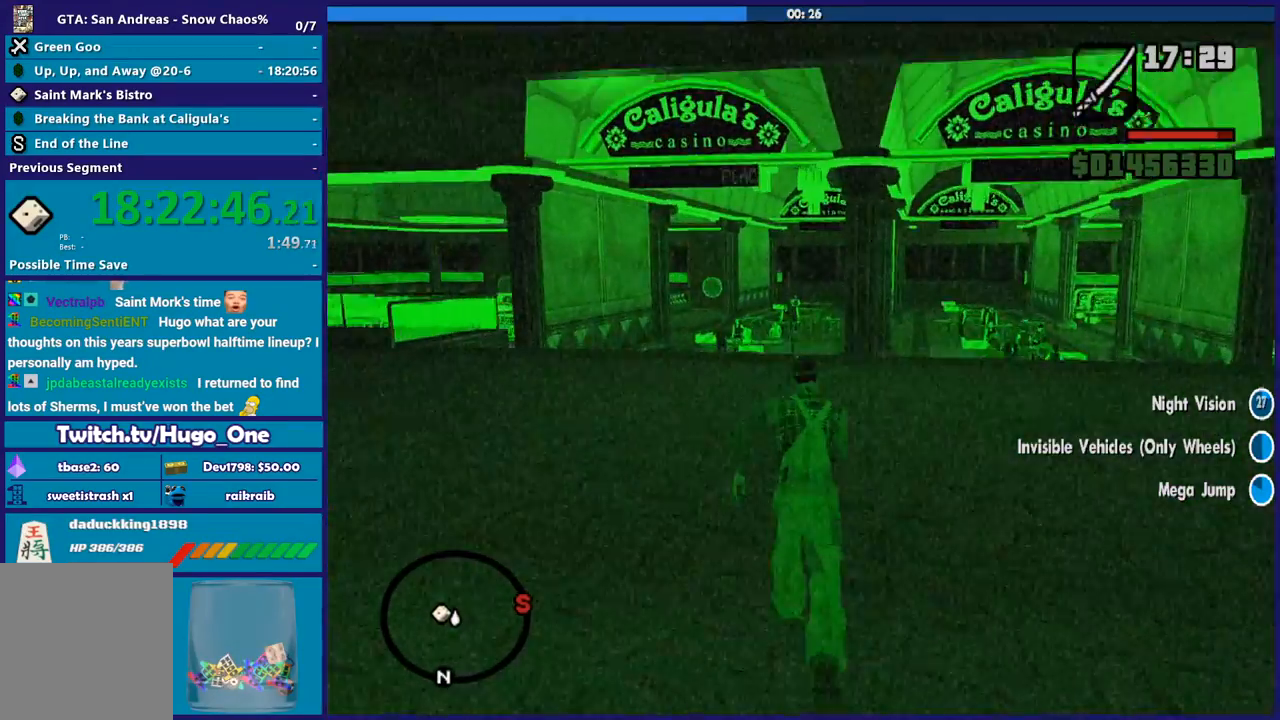
{"buttons": [], "left_stick": "up-left", "right_stick": "center", "events": [[167, "X", "down"], [234, "A", "up"], [434, "left_stick", "up-left"], [501, "X", "up"]]}
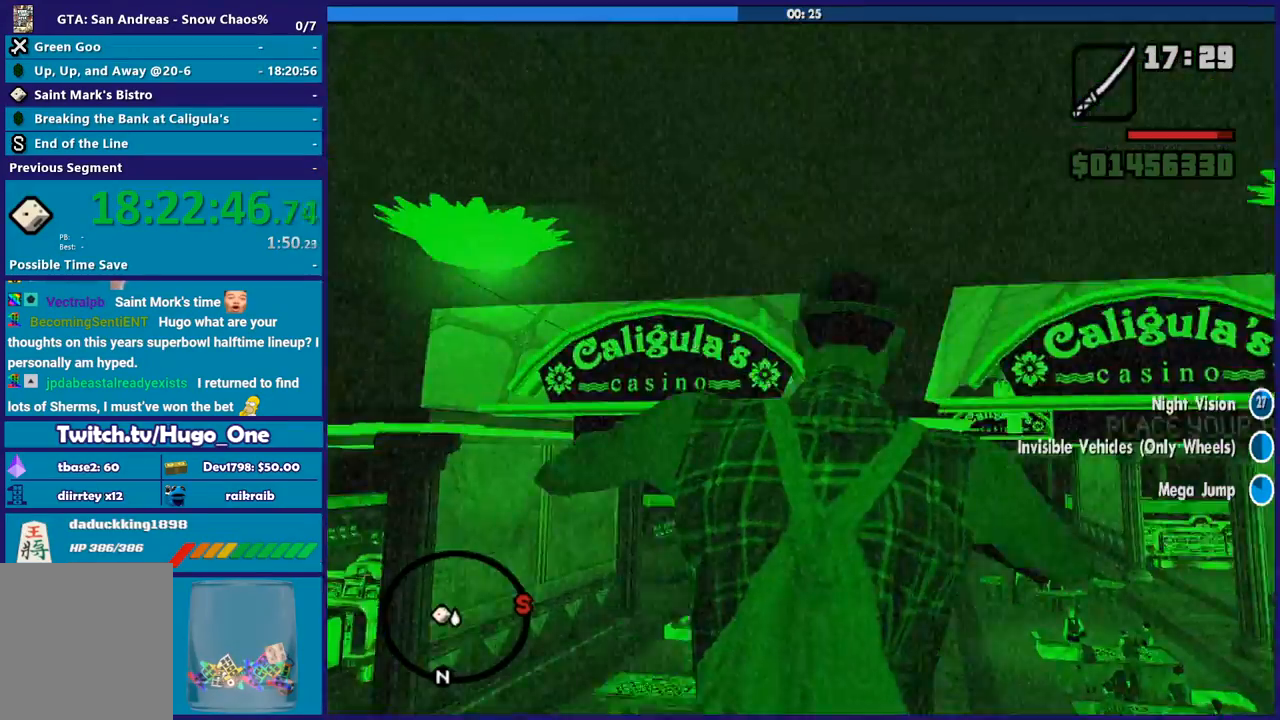
{"buttons": [], "left_stick": "up-left", "right_stick": "center", "events": [[200, "right_stick", "down"], [500, "right_stick", "center"]]}
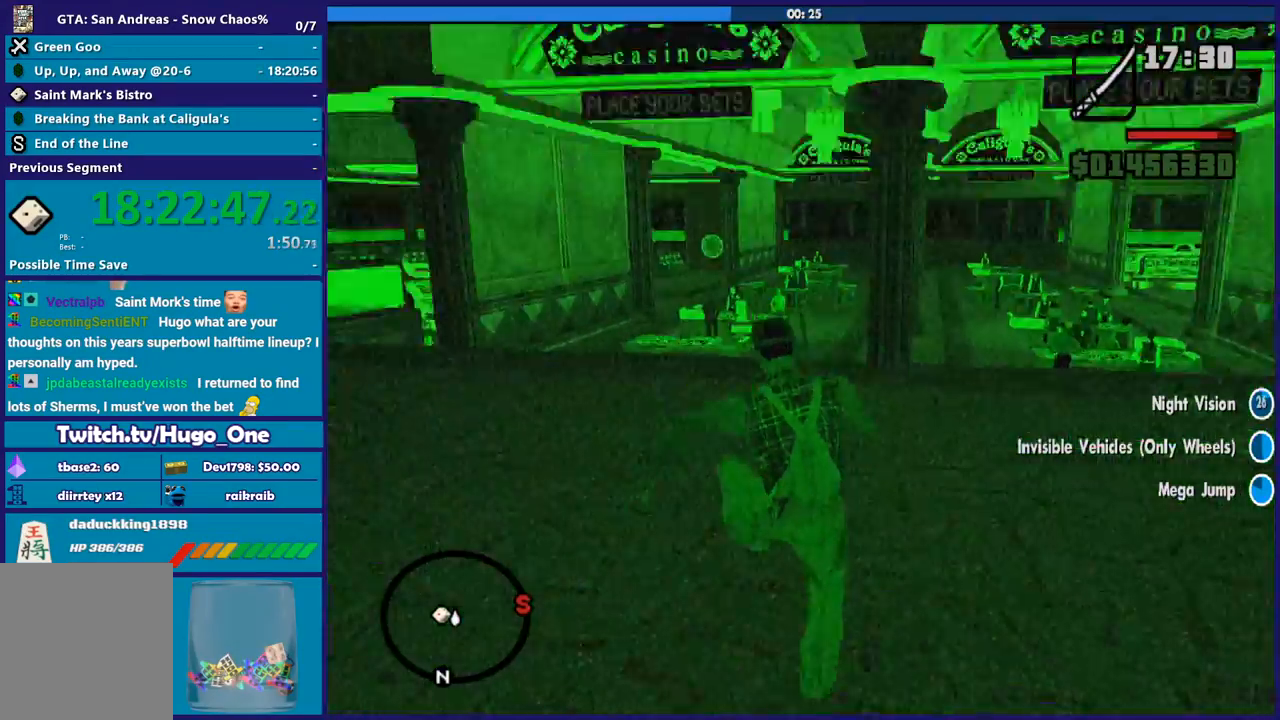
{"buttons": ["A"], "left_stick": "up-left", "right_stick": "center", "events": [[34, "right_stick", "up"], [100, "right_stick", "center"], [200, "right_stick", "down-left"], [300, "right_stick", "left"], [434, "right_stick", "center"], [501, "A", "down"]]}